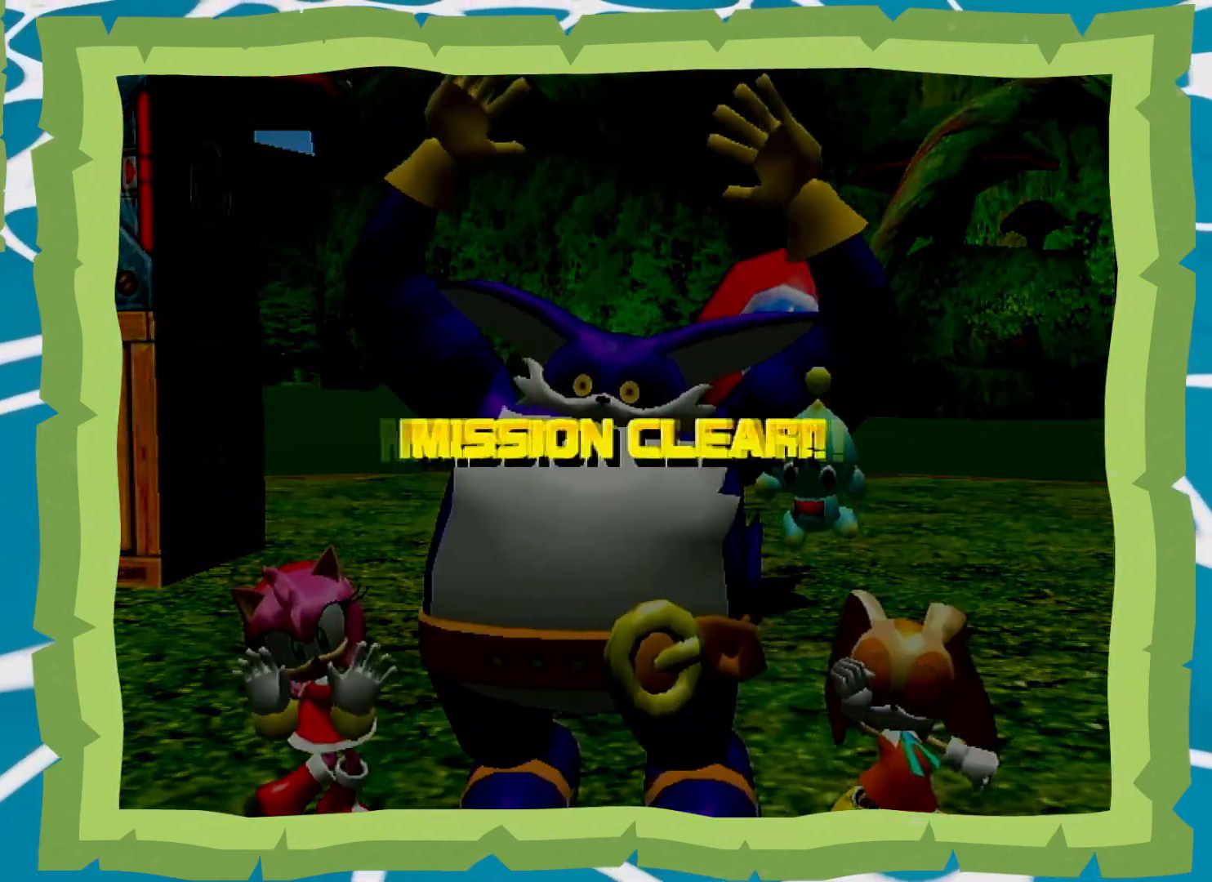
Gameplay with a controller (Nintendo layout); each line is a JSON object with the inputs held at the frame after it. "events" lists button and stick changes between this image and that frame as [ms after this image, input, new state], when the widget could be followed in between. Not read: L3 R3.
{"buttons": ["A"], "left_stick": "center", "right_stick": "center", "events": [[367, "A", "down"], [400, "B", "down"], [483, "B", "up"]]}
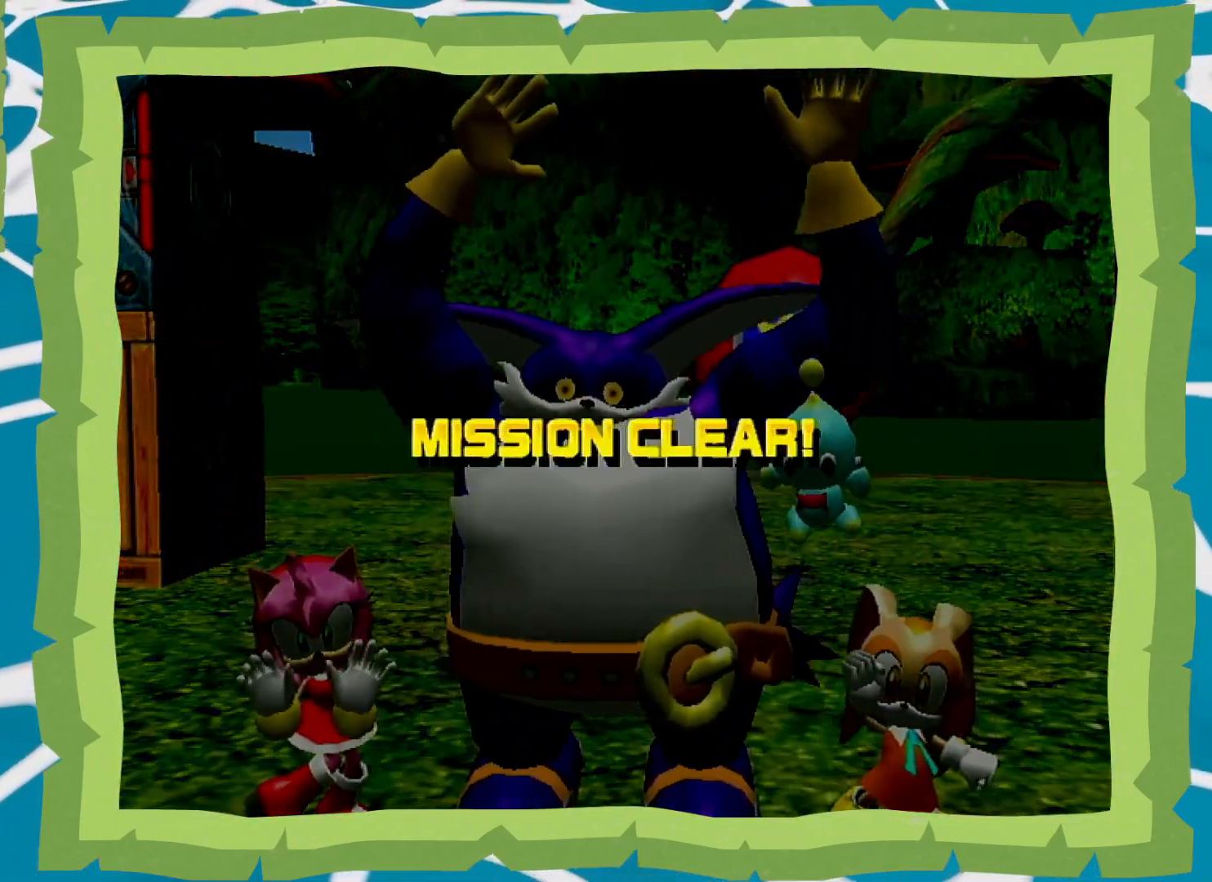
{"buttons": [], "left_stick": "center", "right_stick": "center", "events": [[50, "B", "down"], [83, "A", "up"], [117, "A", "down"], [183, "A", "up"], [183, "B", "up"], [233, "B", "down"], [333, "B", "up"], [400, "B", "down"], [483, "B", "up"]]}
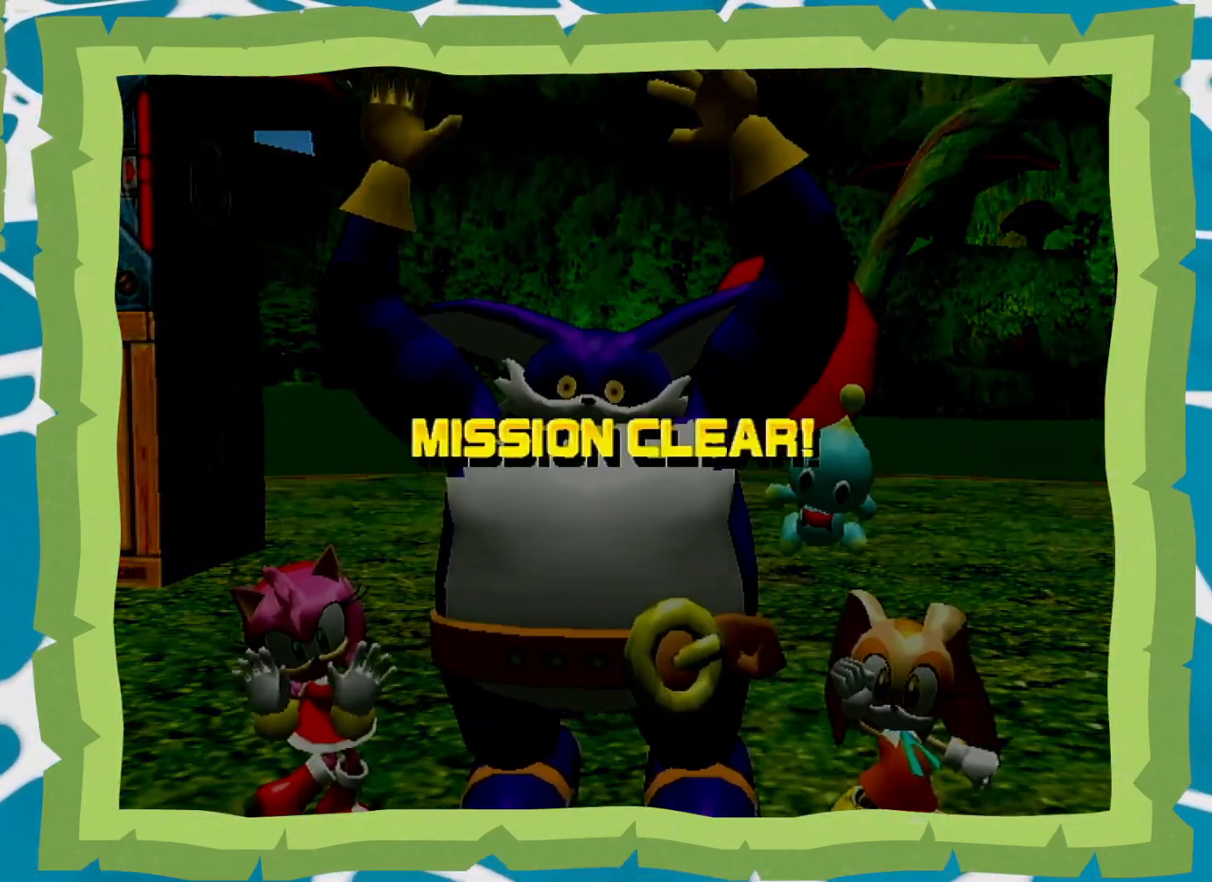
{"buttons": [], "left_stick": "center", "right_stick": "center", "events": [[83, "B", "down"], [150, "B", "up"], [250, "B", "down"], [267, "B", "up"], [367, "B", "down"], [467, "B", "up"]]}
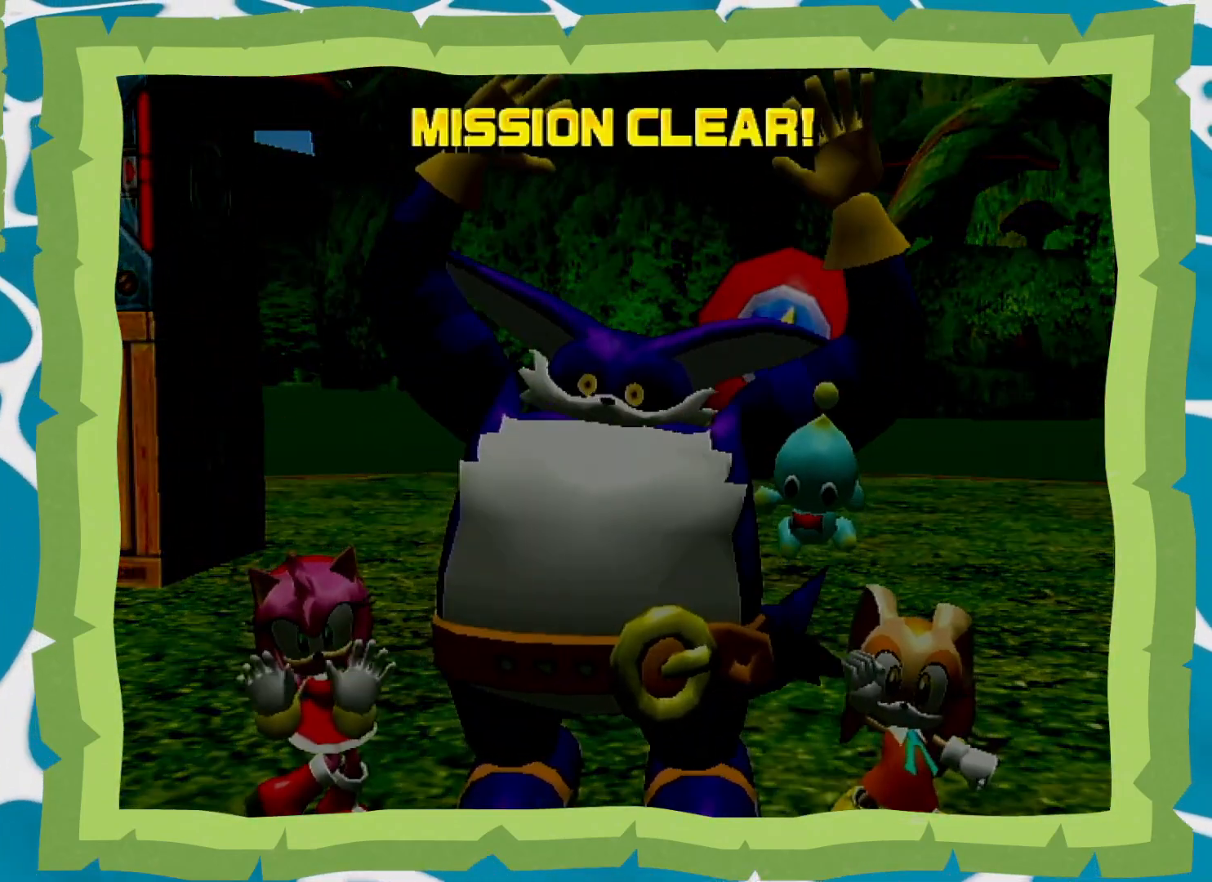
{"buttons": [], "left_stick": "center", "right_stick": "center", "events": [[33, "B", "down"], [117, "B", "up"], [200, "B", "down"], [433, "A", "down"], [467, "B", "up"], [500, "A", "up"]]}
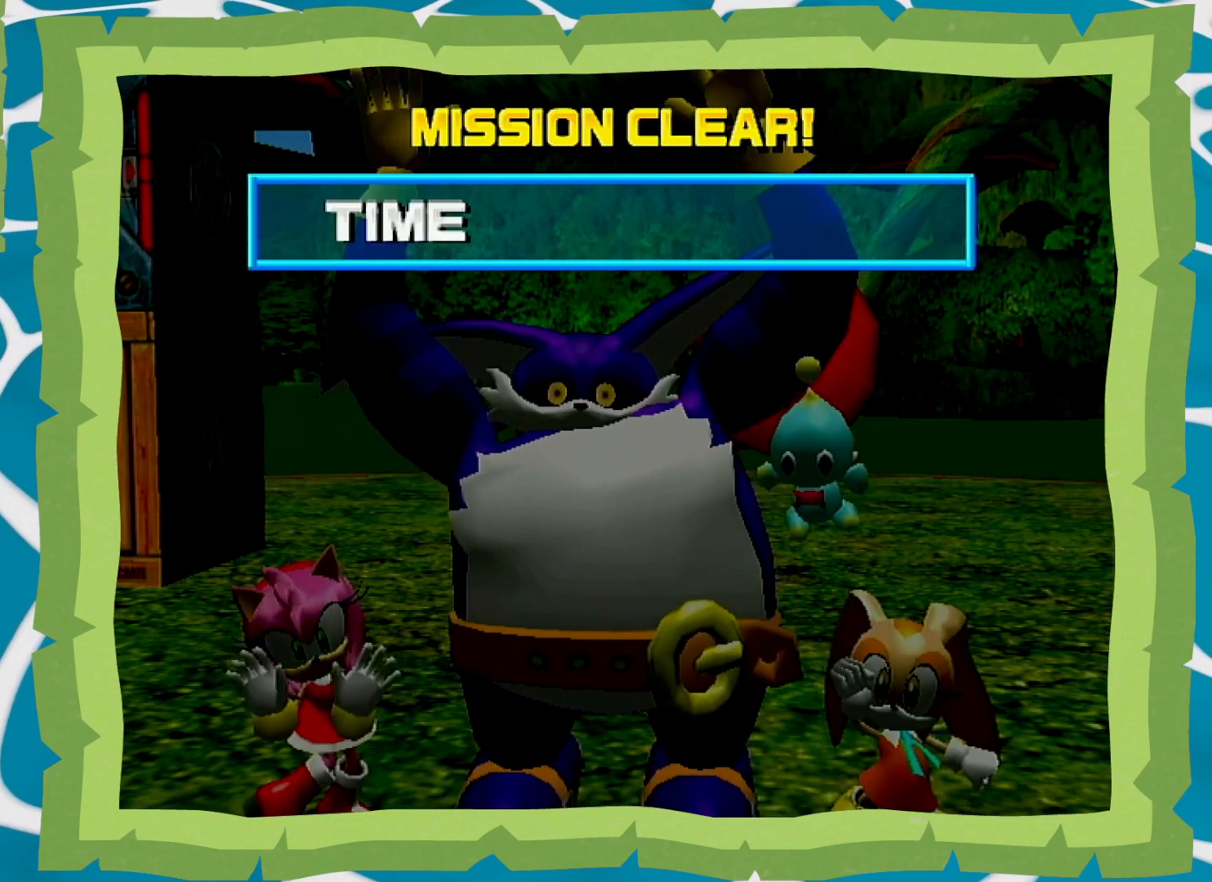
{"buttons": ["B"], "left_stick": "center", "right_stick": "center", "events": [[33, "B", "down"], [83, "A", "down"], [83, "B", "up"], [117, "B", "down"], [150, "A", "up"], [217, "A", "down"], [217, "B", "up"], [283, "B", "down"], [300, "A", "up"], [367, "A", "down"], [367, "B", "up"], [433, "A", "up"], [433, "B", "down"]]}
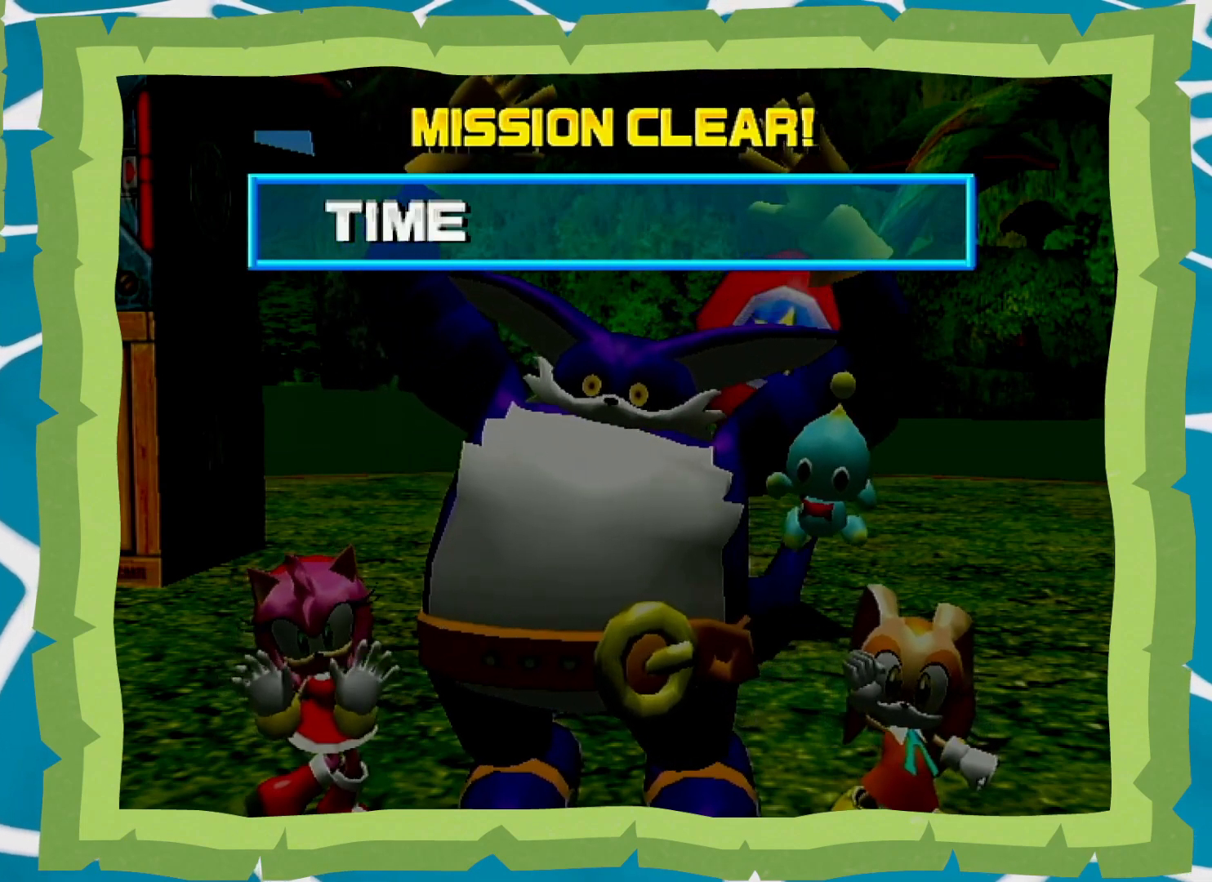
{"buttons": ["A"], "left_stick": "center", "right_stick": "center", "events": [[17, "A", "down"], [17, "B", "up"], [83, "A", "up"], [83, "B", "down"], [183, "A", "down"], [183, "B", "up"], [250, "A", "up"], [250, "B", "down"], [300, "A", "down"], [300, "B", "up"], [400, "A", "up"], [400, "B", "down"], [450, "A", "down"], [450, "B", "up"]]}
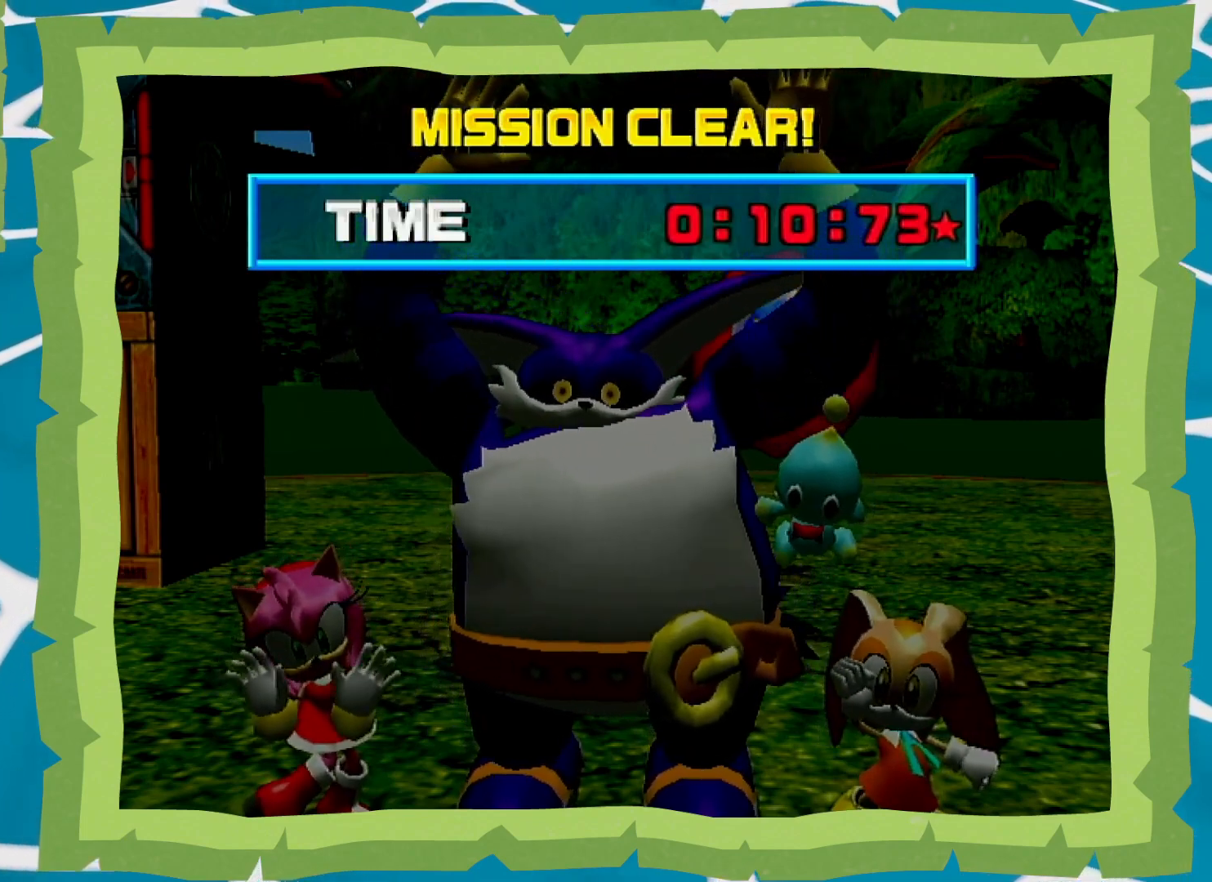
{"buttons": ["B"], "left_stick": "center", "right_stick": "center", "events": [[17, "B", "down"], [50, "A", "up"], [117, "A", "down"], [117, "B", "up"], [183, "A", "up"], [183, "B", "down"], [250, "A", "down"], [267, "B", "up"], [333, "B", "down"], [367, "A", "up"], [400, "A", "down"], [433, "B", "up"], [500, "A", "up"], [500, "B", "down"]]}
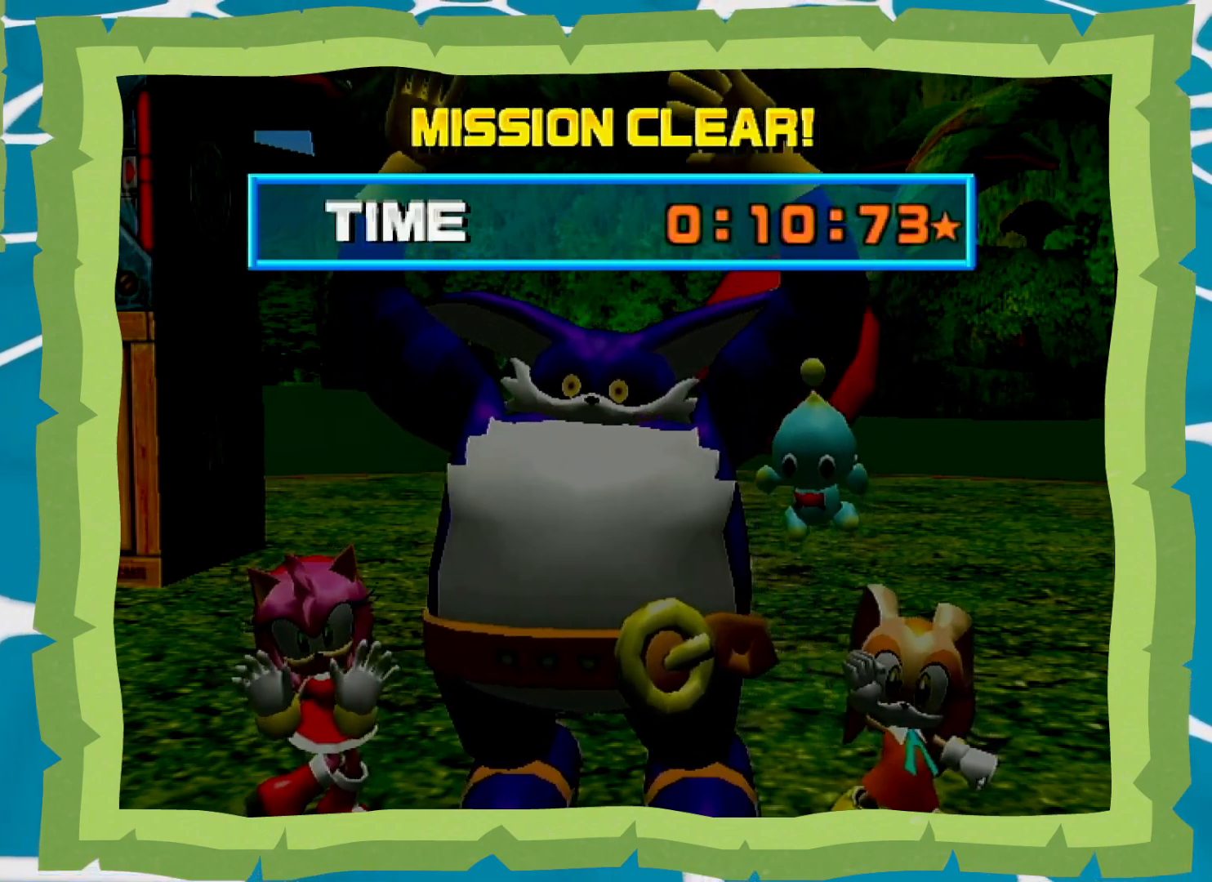
{"buttons": ["B"], "left_stick": "center", "right_stick": "center", "events": [[83, "A", "down"], [83, "B", "up"], [150, "B", "down"], [167, "A", "up"], [233, "A", "down"], [267, "B", "up"], [300, "B", "down"], [333, "A", "up"], [400, "A", "down"], [400, "B", "up"], [467, "A", "up"], [467, "B", "down"]]}
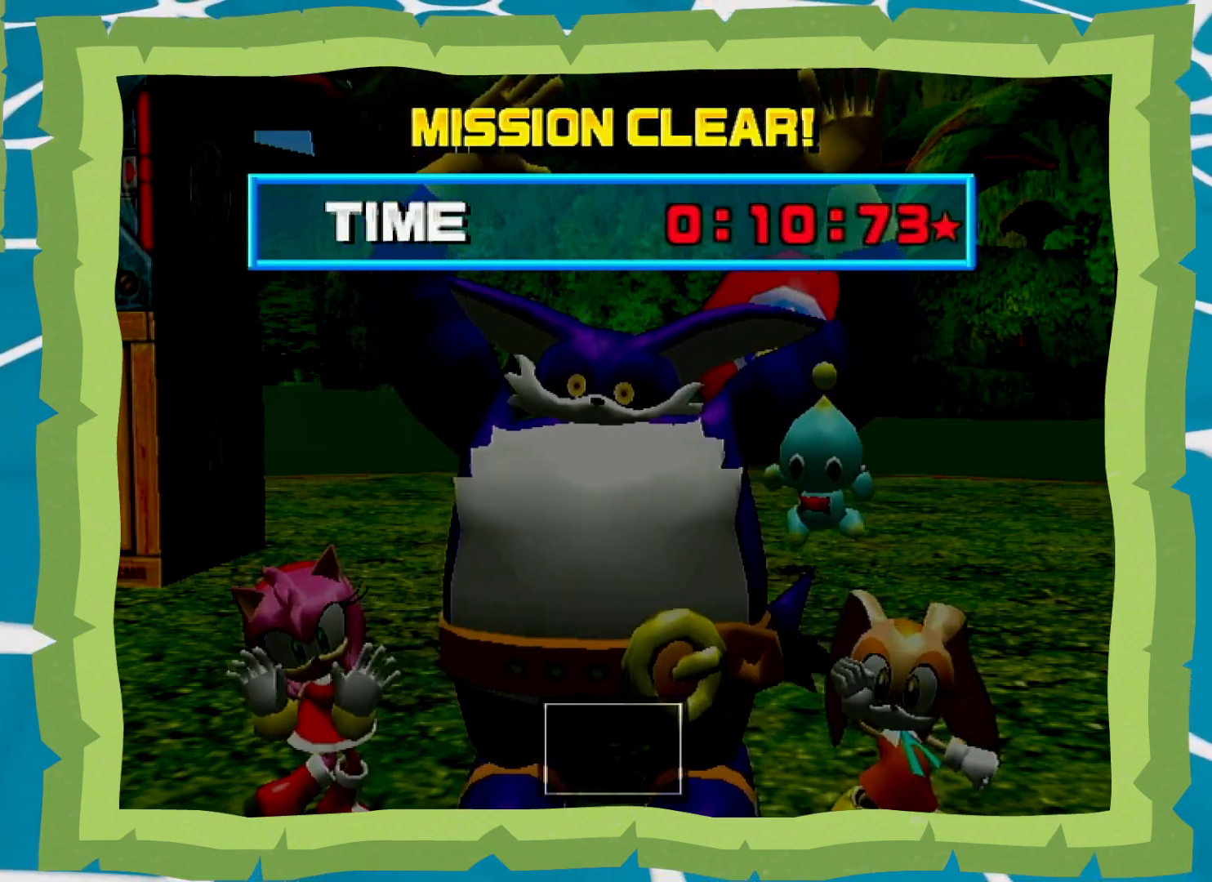
{"buttons": ["B"], "left_stick": "center", "right_stick": "center", "events": [[50, "A", "down"], [83, "B", "up"], [117, "A", "up"], [150, "B", "down"], [217, "A", "down"], [217, "B", "up"], [267, "A", "up"], [300, "B", "down"], [367, "A", "down"], [367, "B", "up"], [433, "B", "down"], [467, "A", "up"]]}
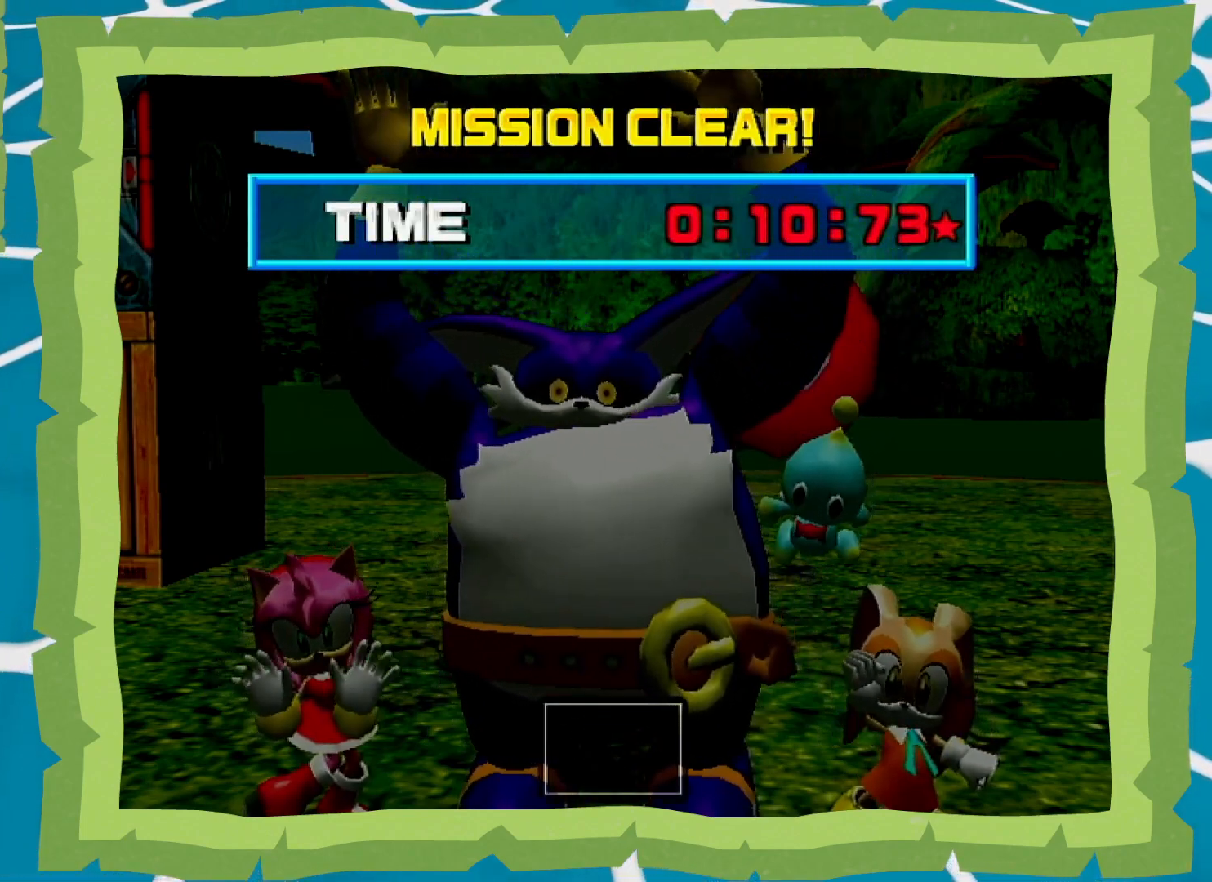
{"buttons": ["B"], "left_stick": "center", "right_stick": "center", "events": [[17, "A", "down"], [17, "B", "up"], [83, "B", "down"], [117, "A", "up"], [183, "A", "down"], [183, "B", "up"], [267, "A", "up"], [267, "B", "down"], [333, "A", "down"], [367, "B", "up"], [433, "A", "up"], [433, "B", "down"]]}
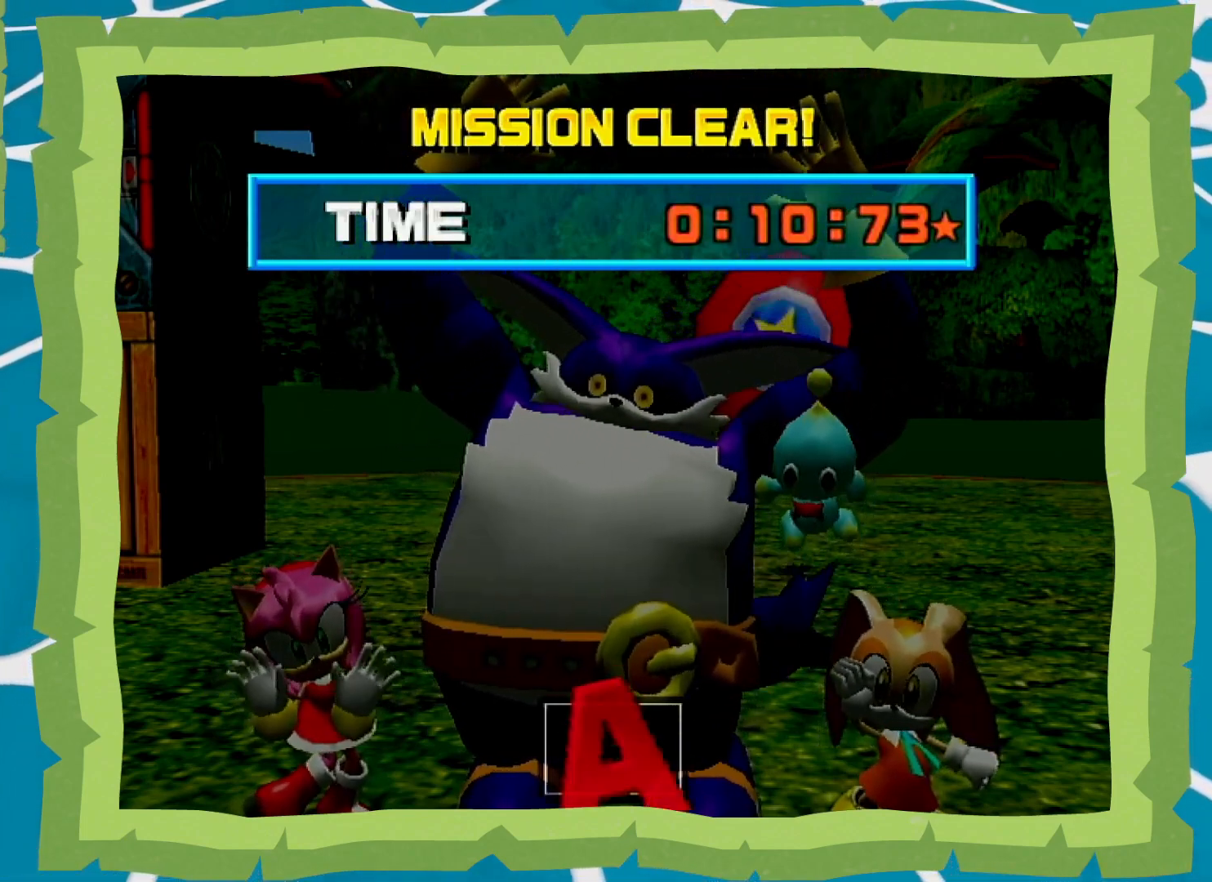
{"buttons": ["A"], "left_stick": "center", "right_stick": "center", "events": [[17, "A", "down"], [17, "B", "up"], [83, "B", "down"], [117, "A", "up"], [183, "A", "down"], [183, "B", "up"], [233, "B", "down"], [267, "A", "up"], [333, "A", "down"], [333, "B", "up"], [417, "A", "up"], [417, "B", "down"], [500, "A", "down"], [500, "B", "up"]]}
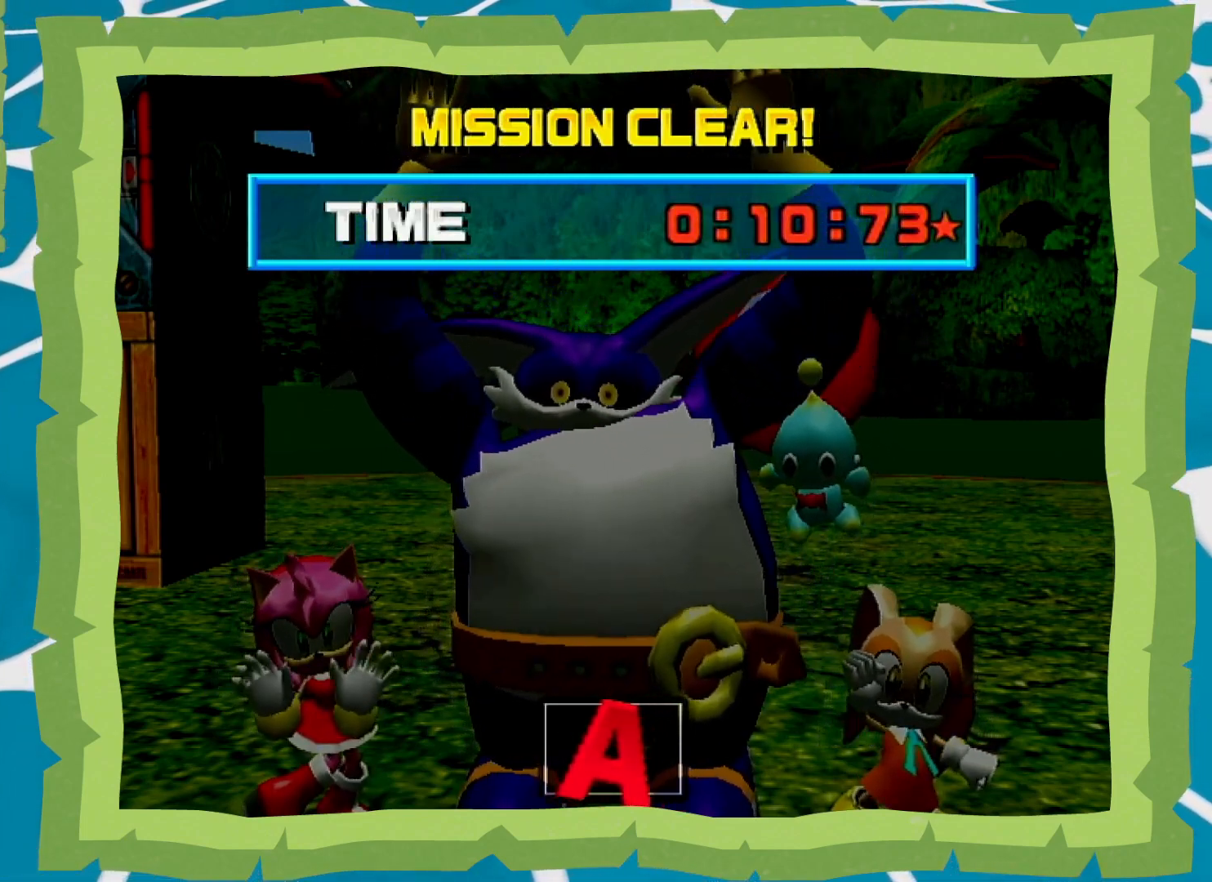
{"buttons": [], "left_stick": "center", "right_stick": "center", "events": [[83, "A", "up"], [83, "B", "down"], [167, "A", "down"], [167, "B", "up"], [233, "A", "up"], [233, "B", "down"], [300, "A", "down"], [333, "B", "up"], [400, "A", "up"], [400, "B", "down"], [467, "B", "up"]]}
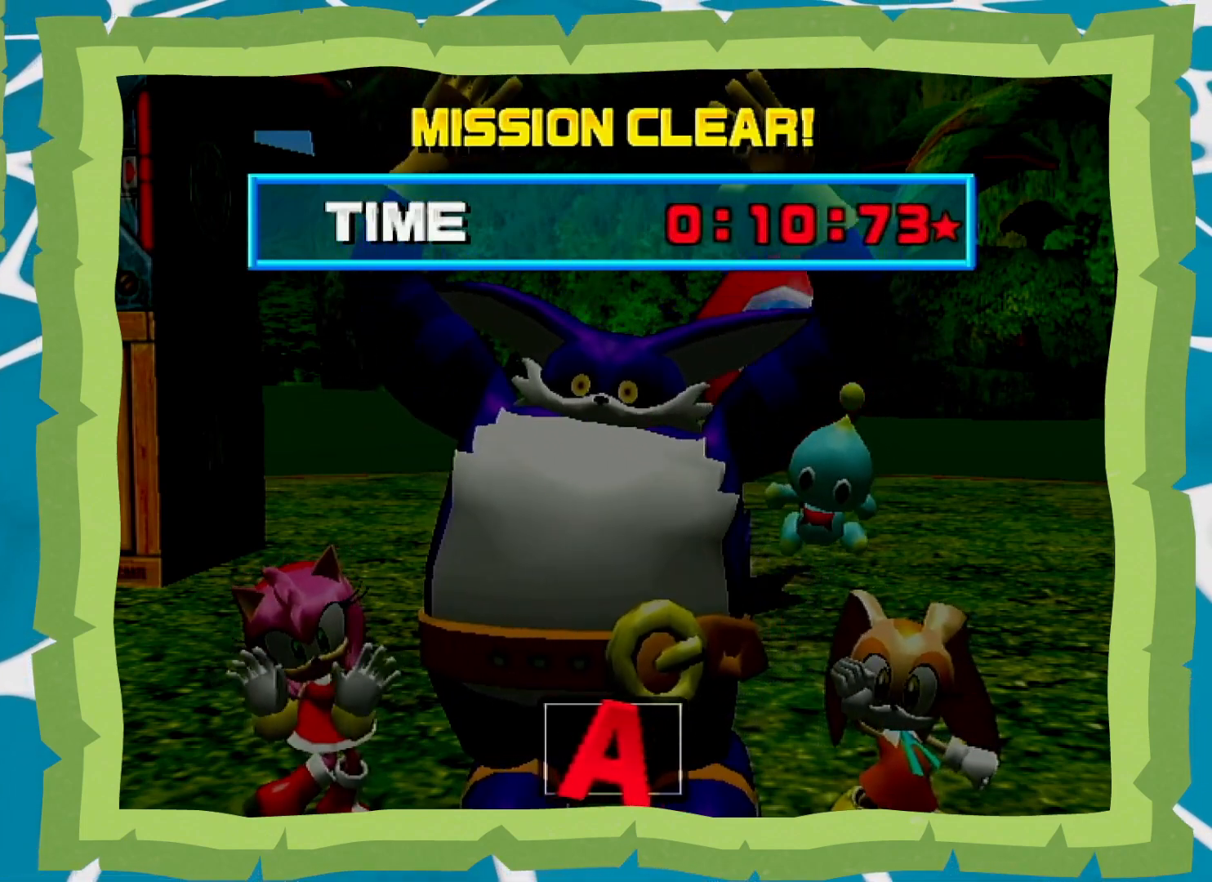
{"buttons": [], "left_stick": "center", "right_stick": "center", "events": [[67, "B", "down"], [117, "B", "up"], [150, "A", "down"], [183, "A", "up"], [183, "B", "down"], [267, "A", "down"], [267, "B", "up"], [333, "B", "down"], [367, "A", "up"], [433, "B", "up"], [467, "A", "down"], [483, "A", "up"]]}